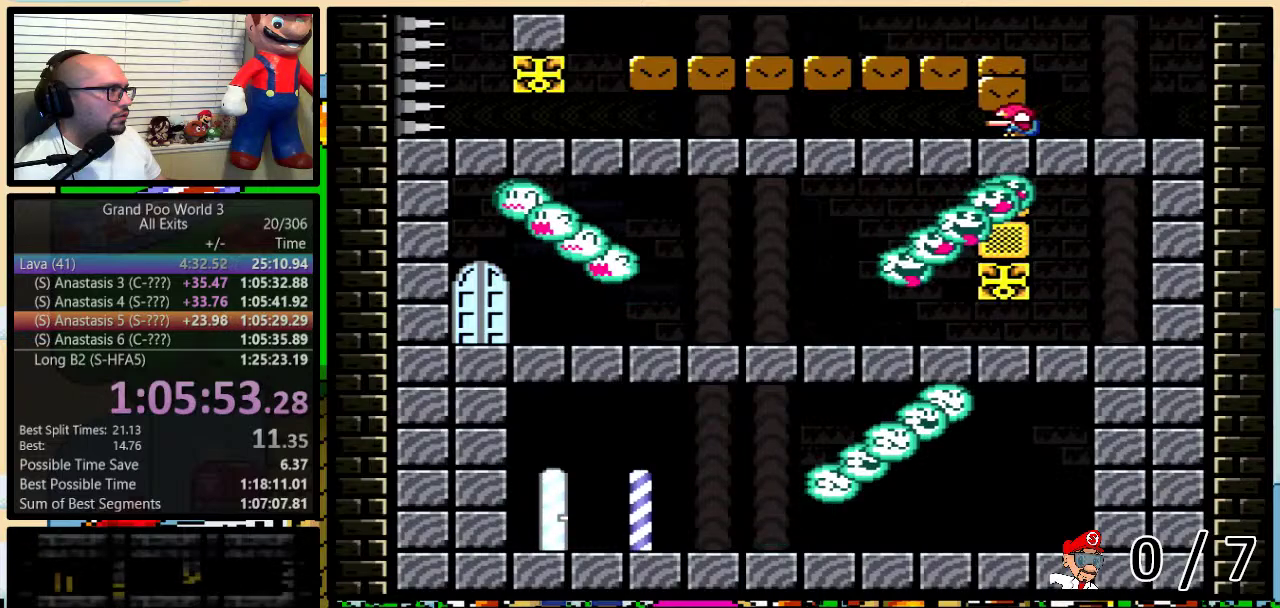
Gameplay with a controller (Nintendo layout); each line is a JSON object with the inputs held at the frame after it. "events" lists button and stick changes between this image and that frame as [ms after this image, input, new state], when the widget could be followed in between. Not read: L3 R3.
{"buttons": ["Y"], "events": [[367, "DPAD_DOWN", "up"]]}
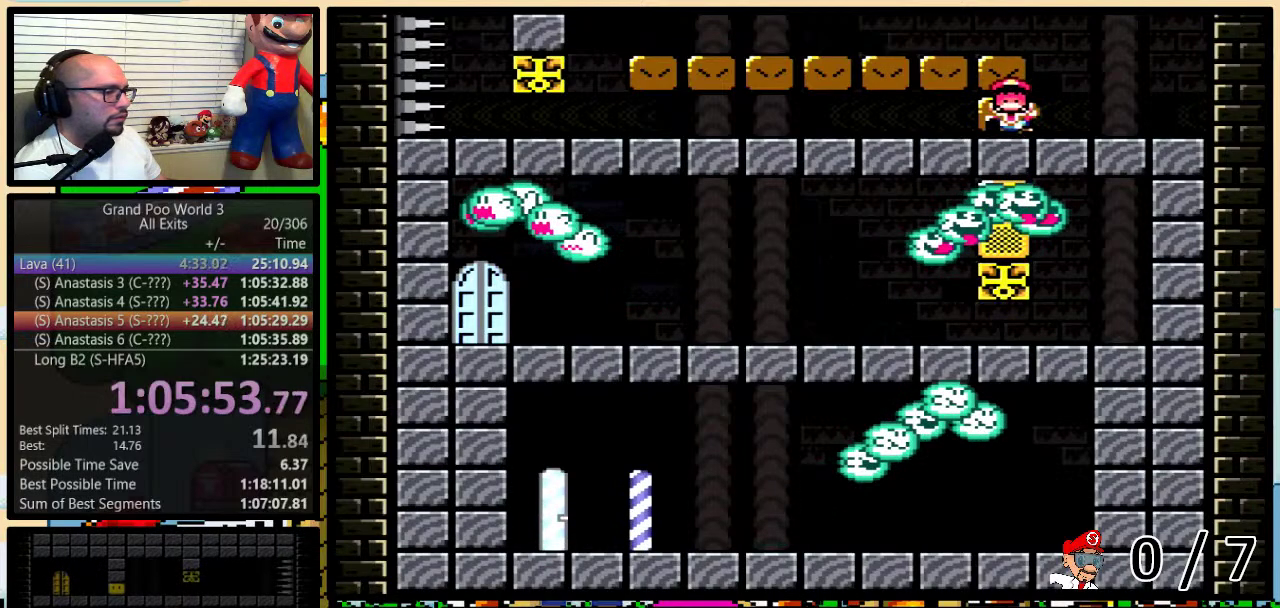
{"buttons": ["Y", "DPAD_LEFT"], "events": [[267, "DPAD_LEFT", "down"]]}
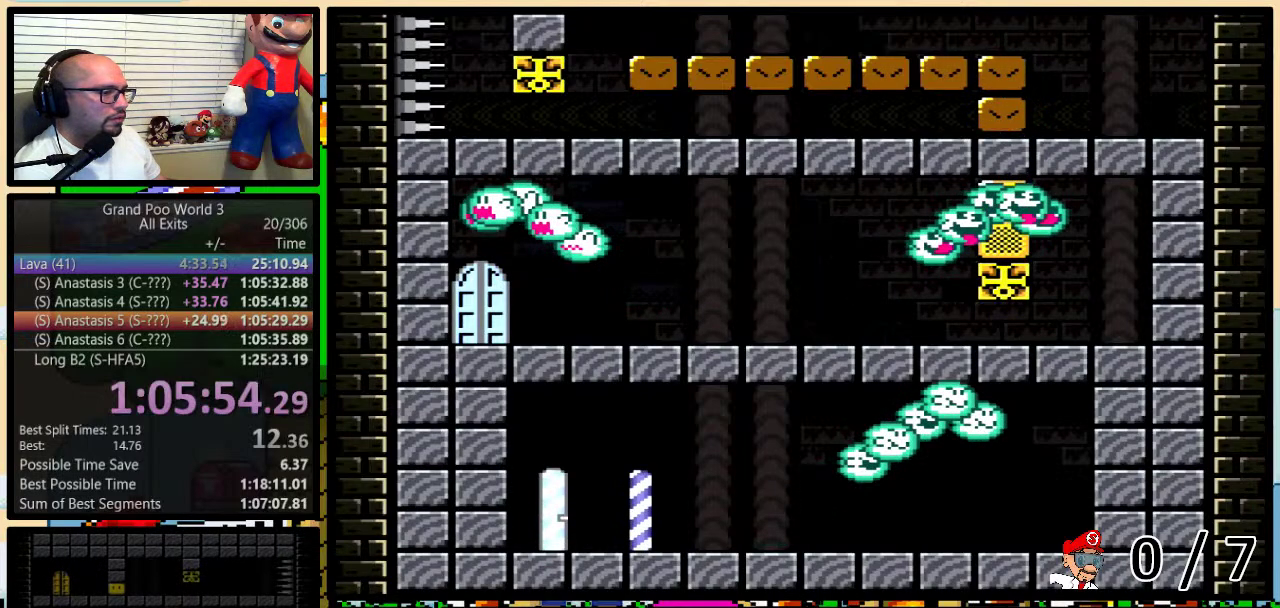
{"buttons": ["Y", "DPAD_LEFT"], "events": []}
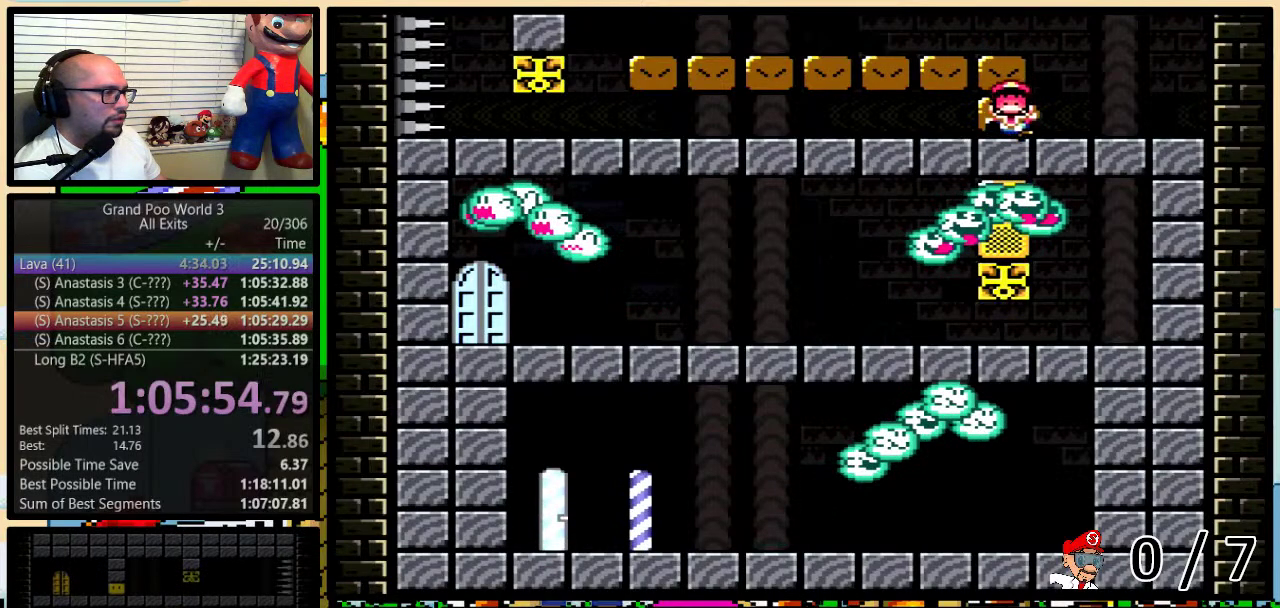
{"buttons": ["Y", "DPAD_LEFT"], "events": []}
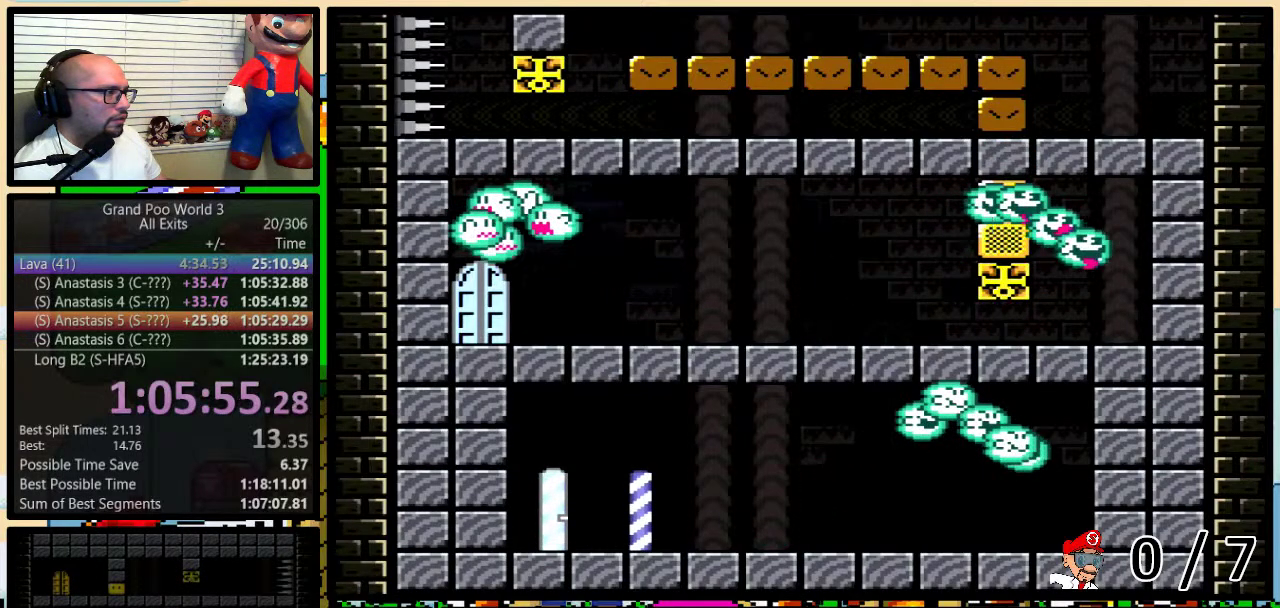
{"buttons": ["Y", "DPAD_LEFT"], "events": []}
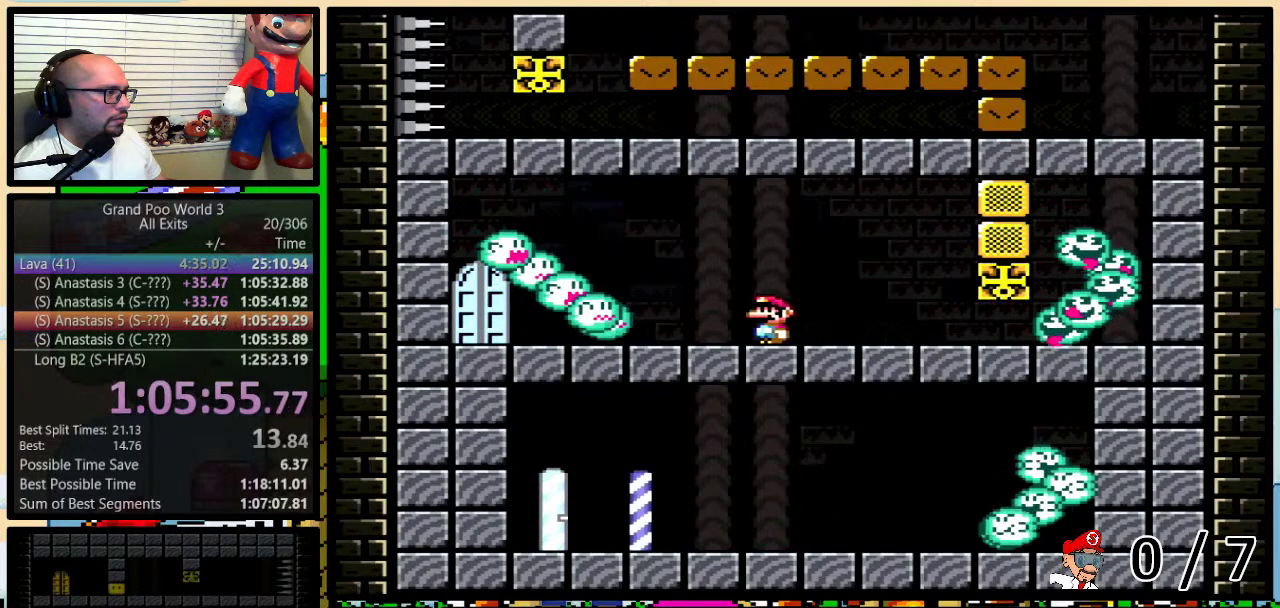
{"buttons": ["Y"], "events": [[17, "B", "down"], [450, "B", "up"], [450, "DPAD_LEFT", "up"]]}
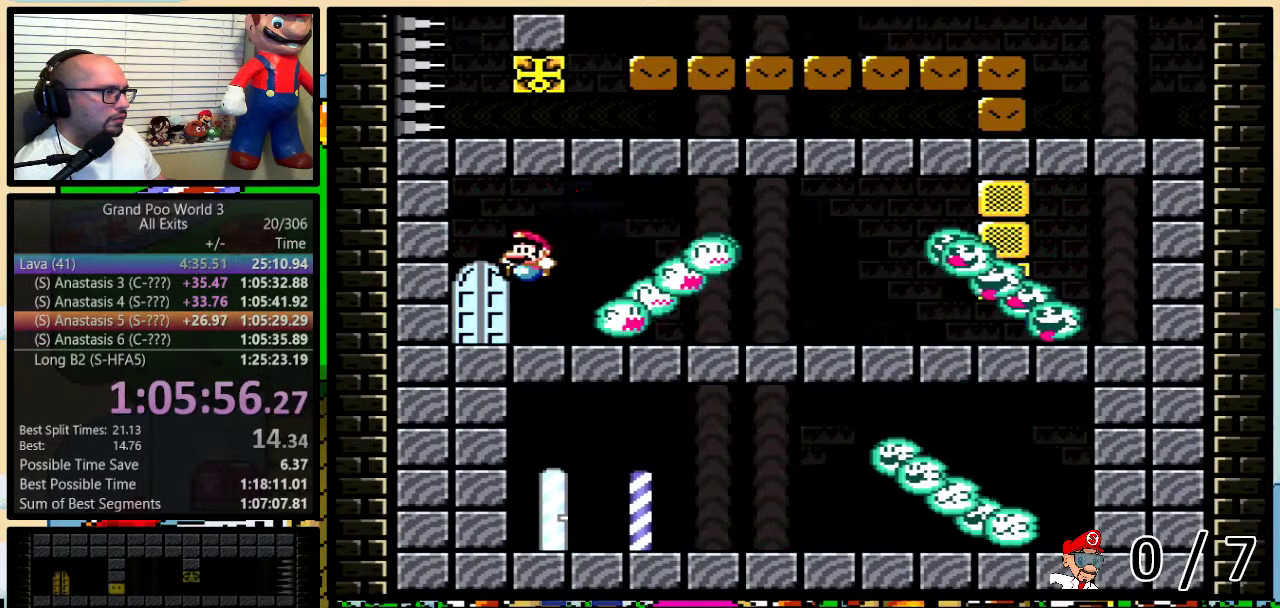
{"buttons": [], "events": [[150, "DPAD_UP", "down"], [300, "Y", "up"], [367, "DPAD_UP", "up"]]}
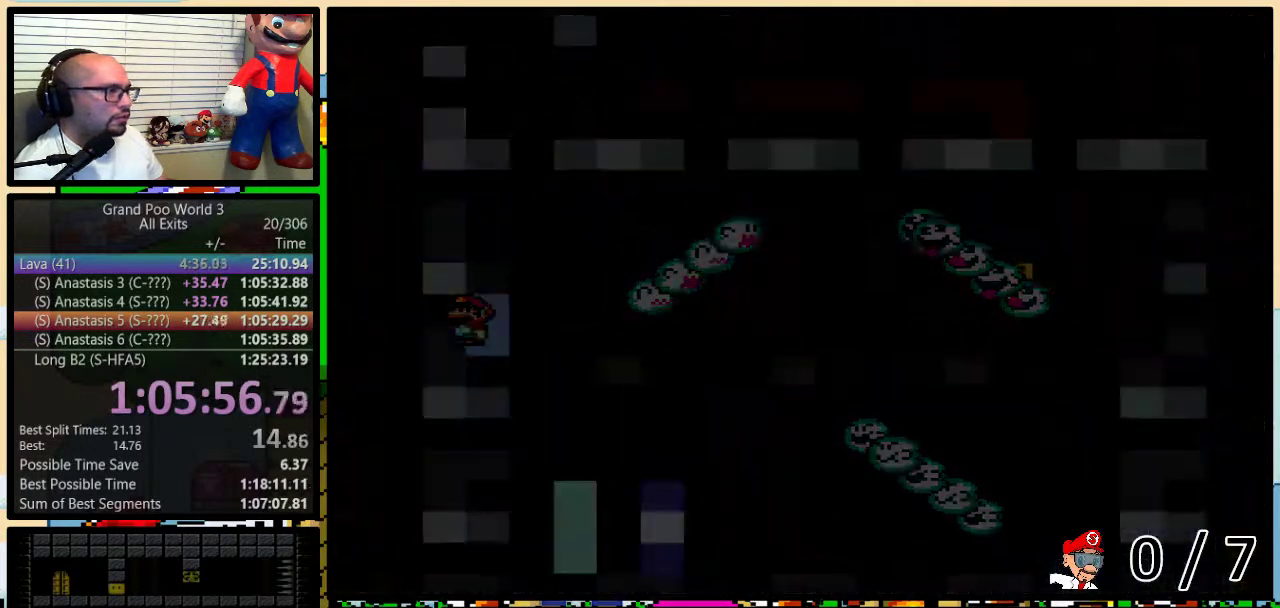
{"buttons": [], "events": []}
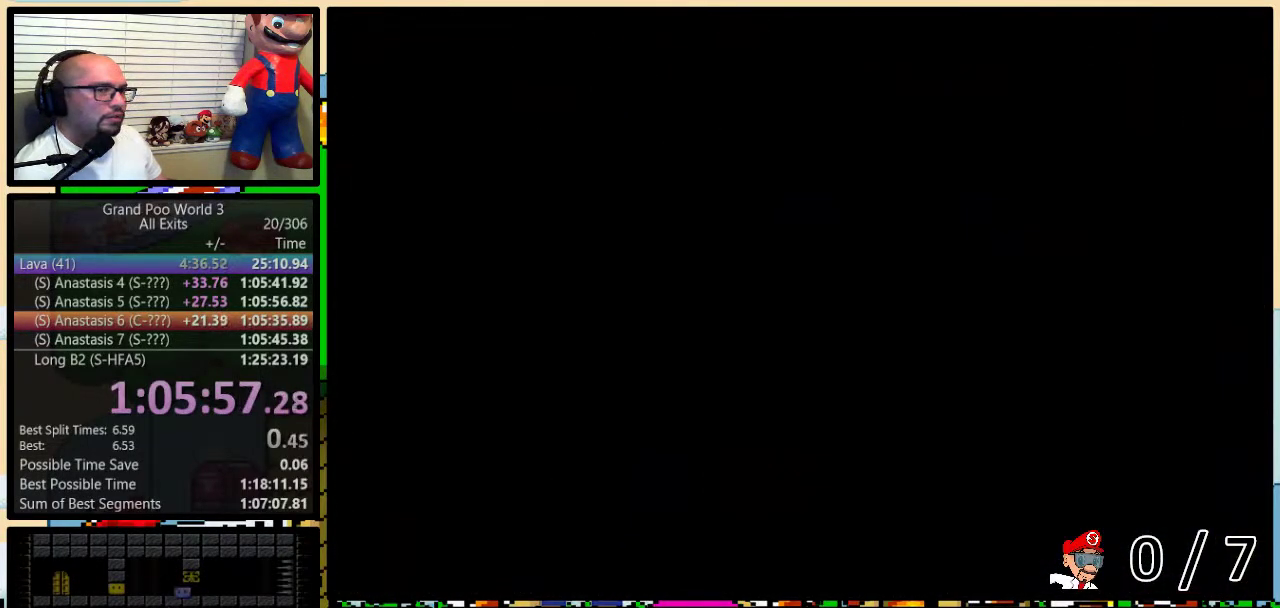
{"buttons": ["Y"], "events": [[83, "Y", "down"]]}
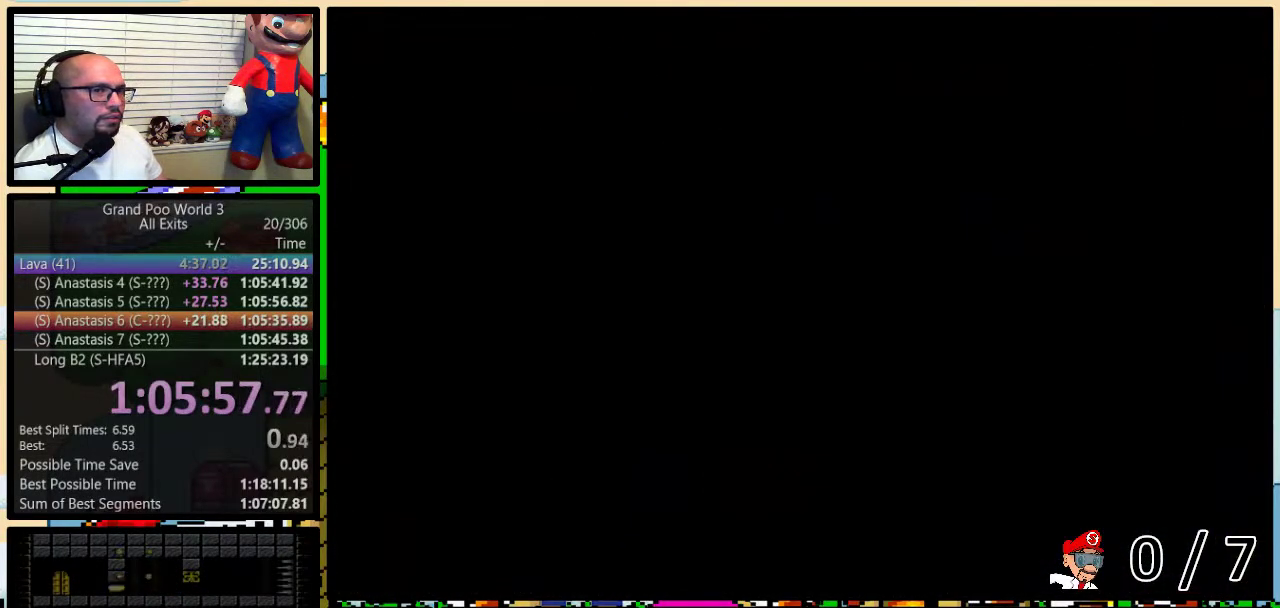
{"buttons": ["Y", "DPAD_LEFT"], "events": [[467, "DPAD_LEFT", "down"]]}
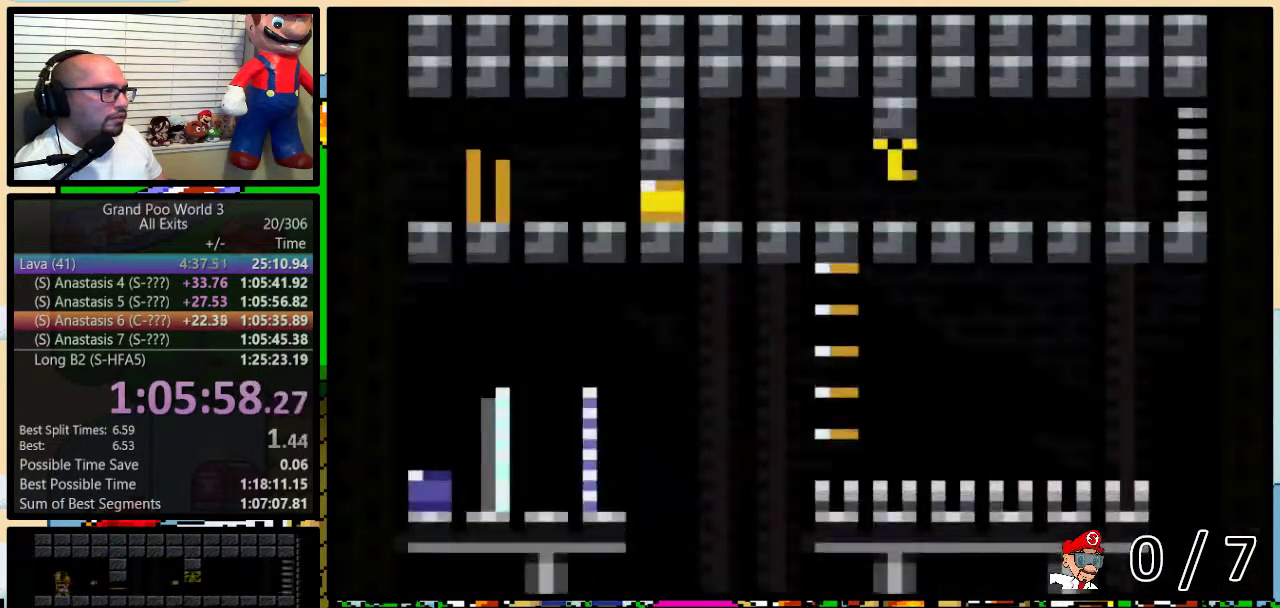
{"buttons": ["Y", "DPAD_RIGHT"], "events": [[267, "Y", "up"], [333, "Y", "down"], [367, "DPAD_LEFT", "up"], [367, "DPAD_RIGHT", "down"]]}
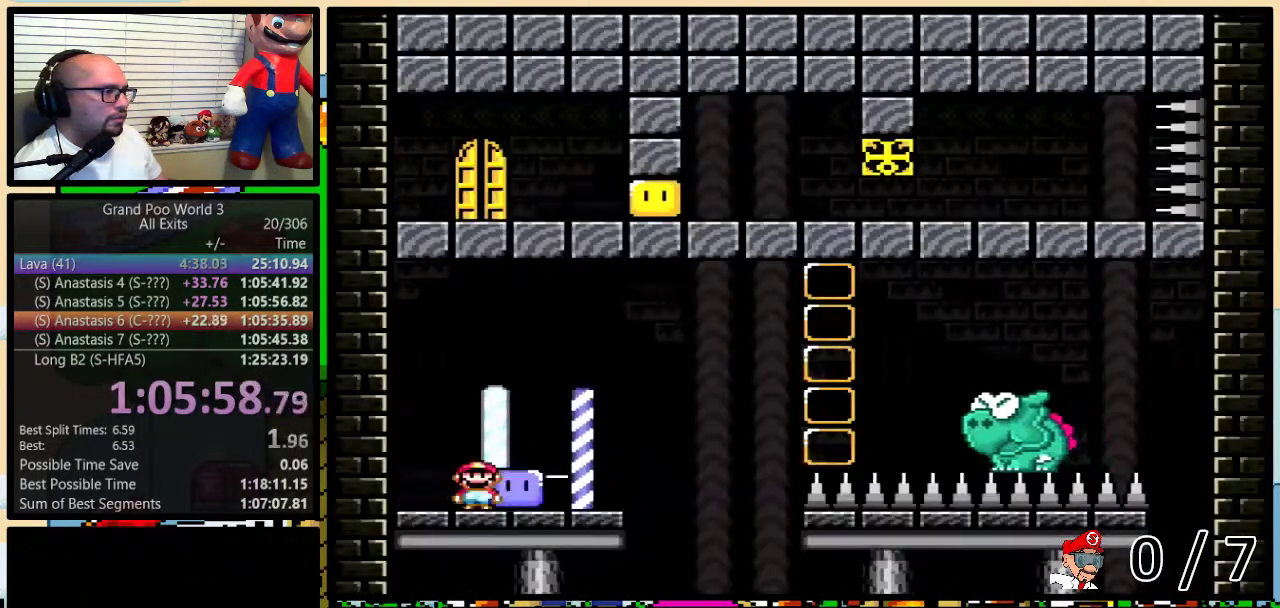
{"buttons": ["Y", "DPAD_RIGHT"], "events": [[200, "DPAD_UP", "down"], [300, "B", "down"], [417, "B", "up"], [483, "DPAD_UP", "up"]]}
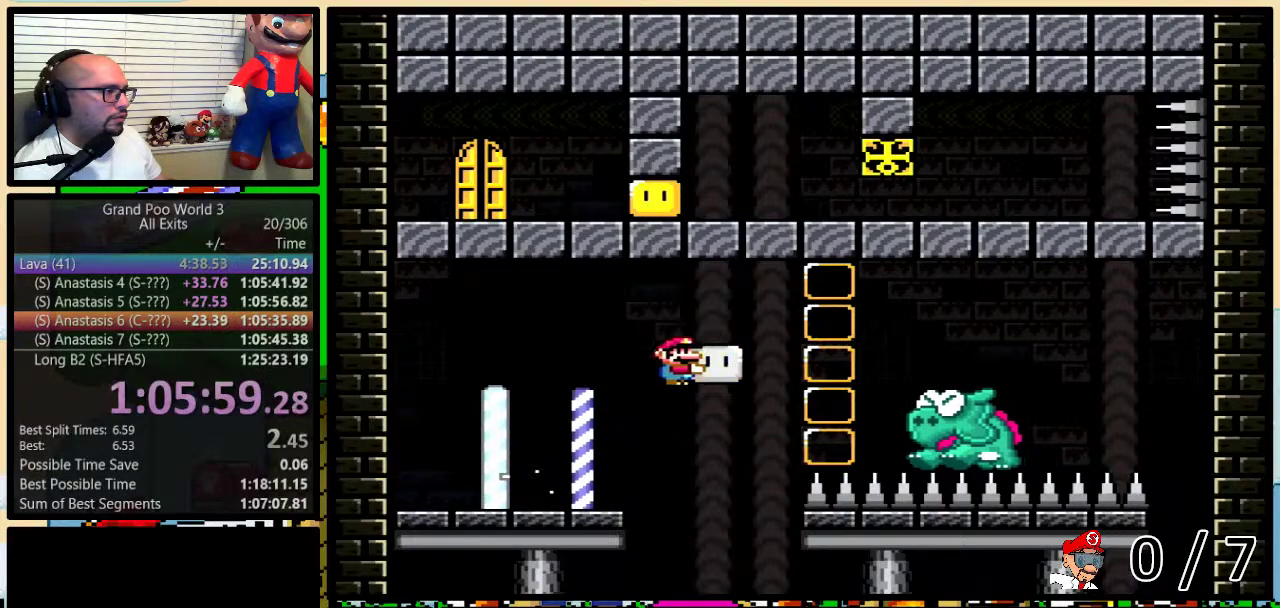
{"buttons": ["B", "Y", "DPAD_LEFT"], "events": [[17, "B", "down"], [300, "DPAD_LEFT", "down"], [300, "DPAD_RIGHT", "up"], [367, "B", "up"], [483, "B", "down"]]}
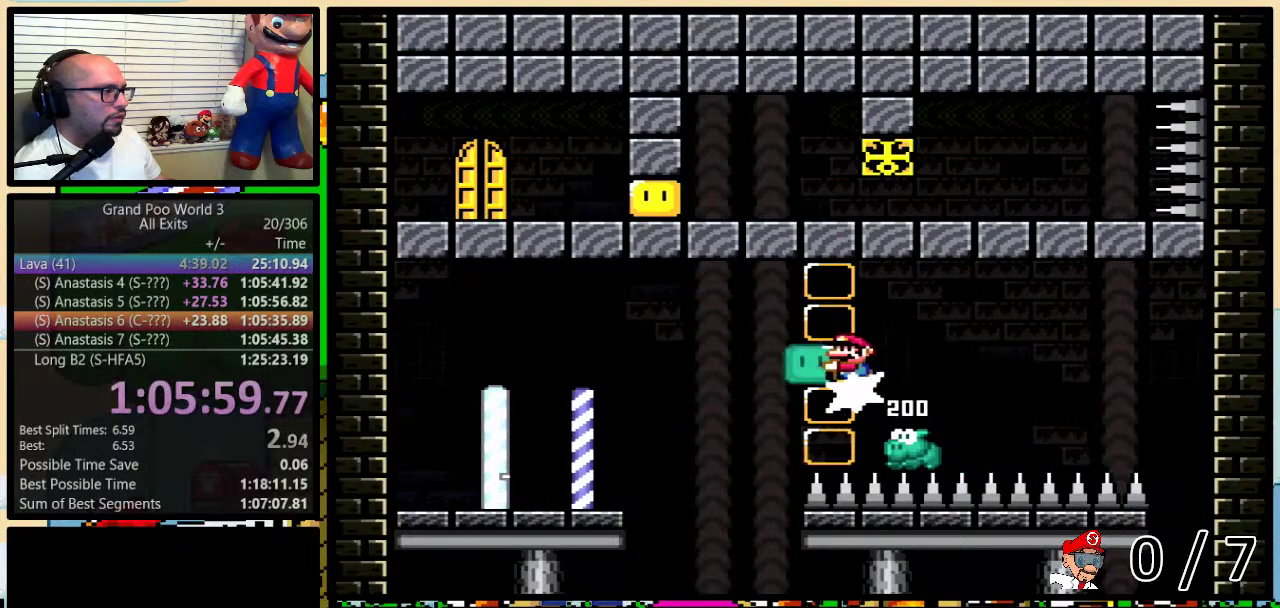
{"buttons": ["B", "Y", "DPAD_LEFT"], "events": []}
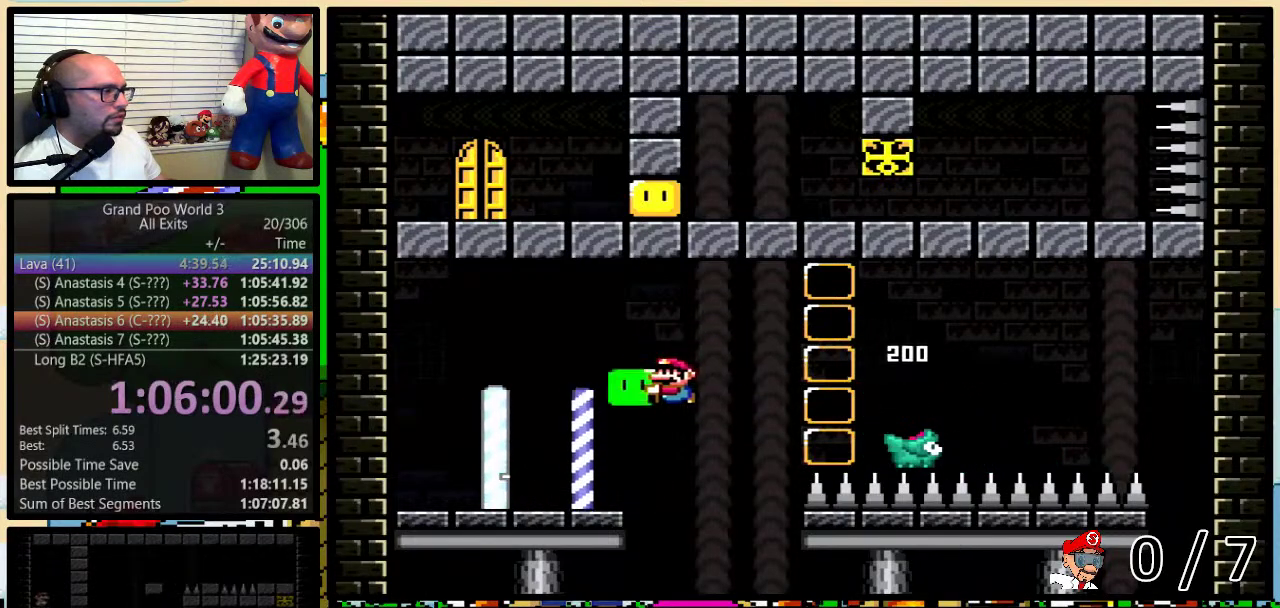
{"buttons": ["B", "Y", "DPAD_UP", "DPAD_RIGHT"], "events": [[67, "DPAD_LEFT", "up"], [100, "DPAD_RIGHT", "down"], [133, "B", "up"], [250, "DPAD_UP", "down"], [367, "B", "down"]]}
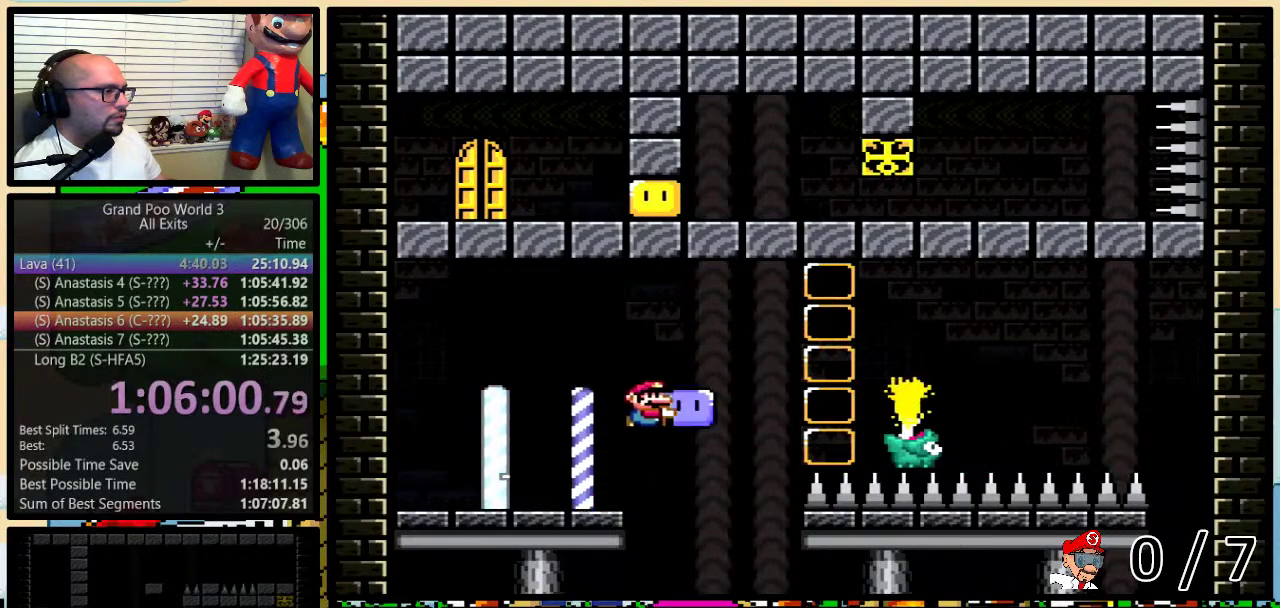
{"buttons": ["B", "Y", "DPAD_UP", "DPAD_RIGHT"], "events": []}
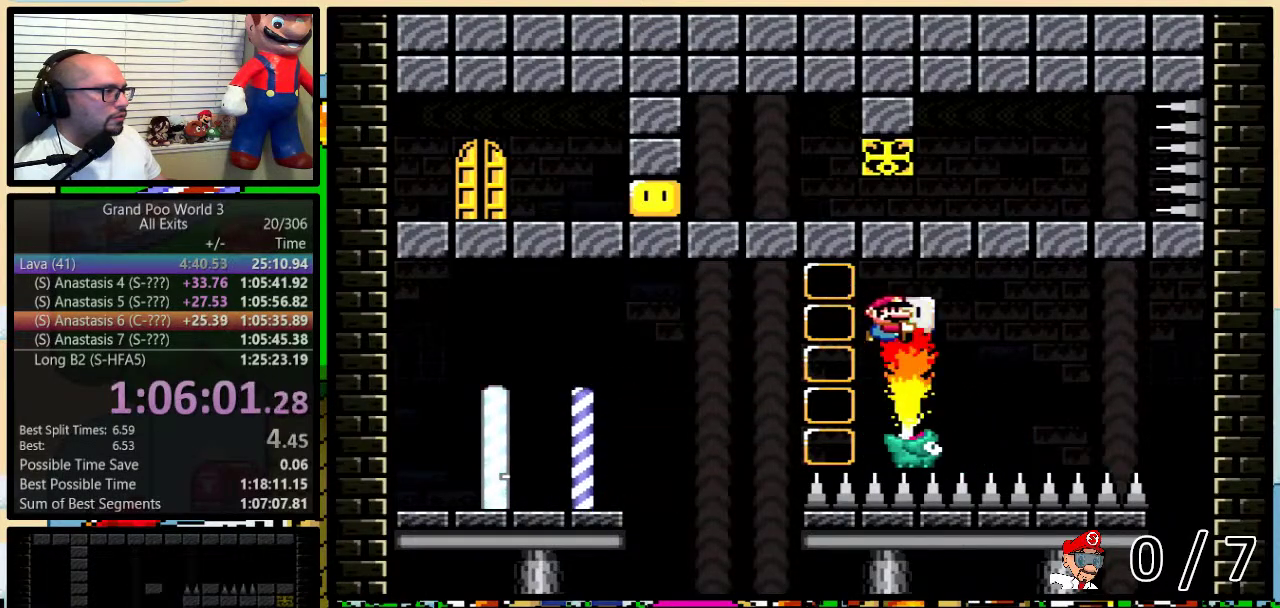
{"buttons": ["B", "Y", "DPAD_LEFT"], "events": [[33, "DPAD_RIGHT", "up"], [67, "DPAD_UP", "up"], [217, "DPAD_LEFT", "down"]]}
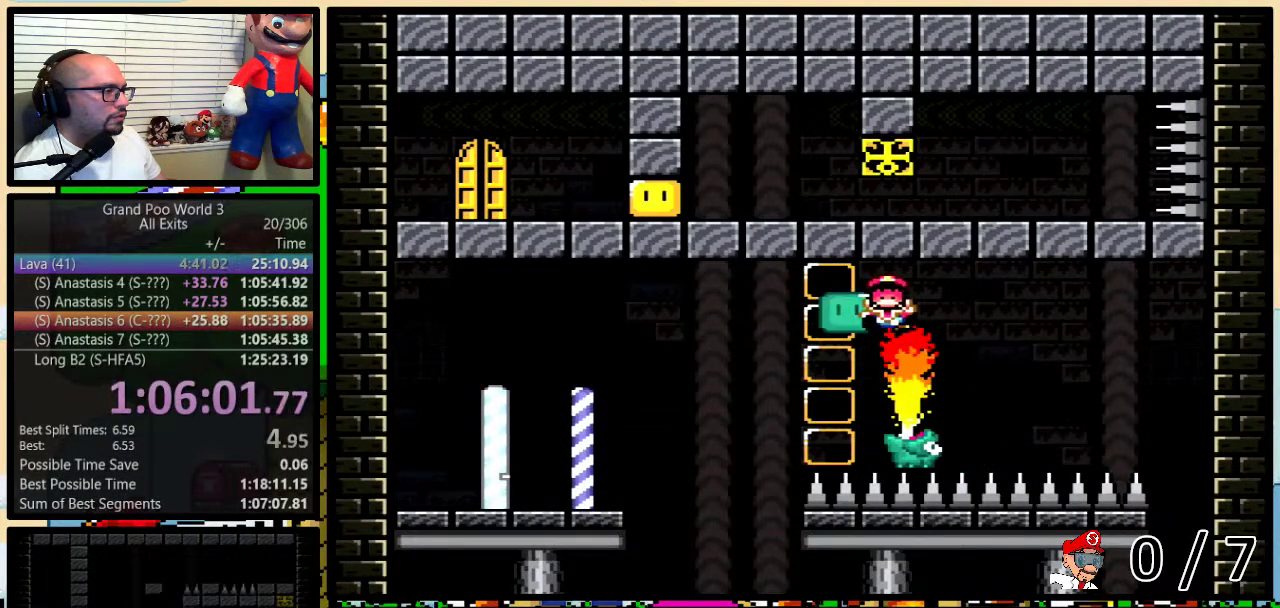
{"buttons": ["B", "Y", "DPAD_LEFT"], "events": [[383, "Y", "up"], [450, "Y", "down"]]}
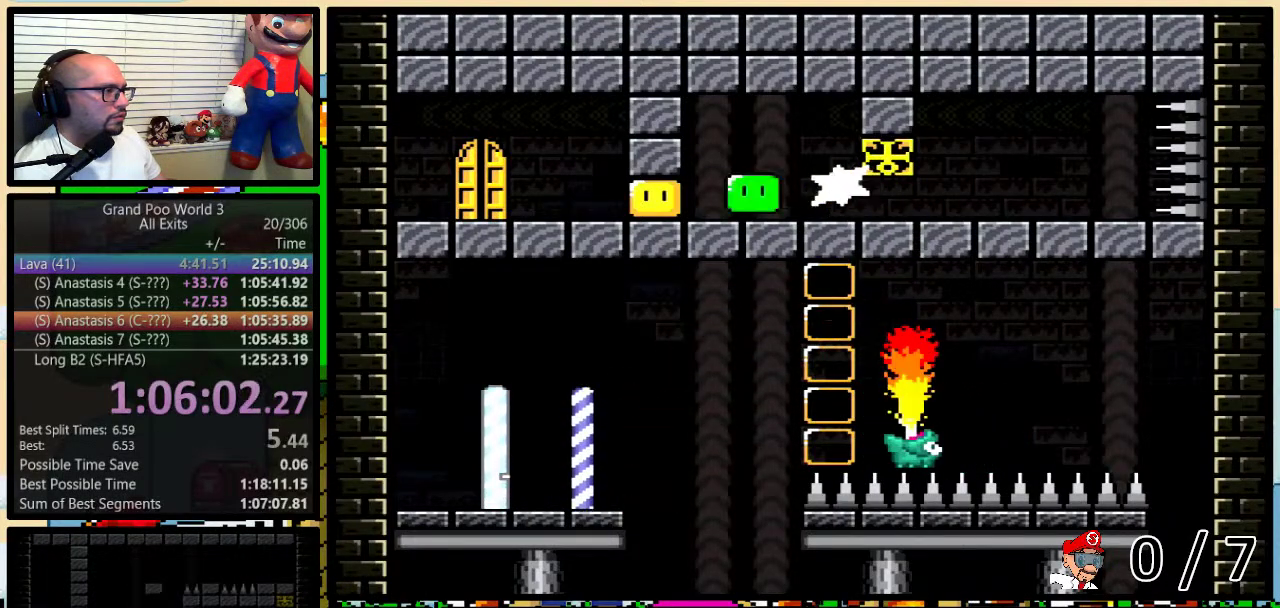
{"buttons": ["B", "Y", "DPAD_LEFT"], "events": []}
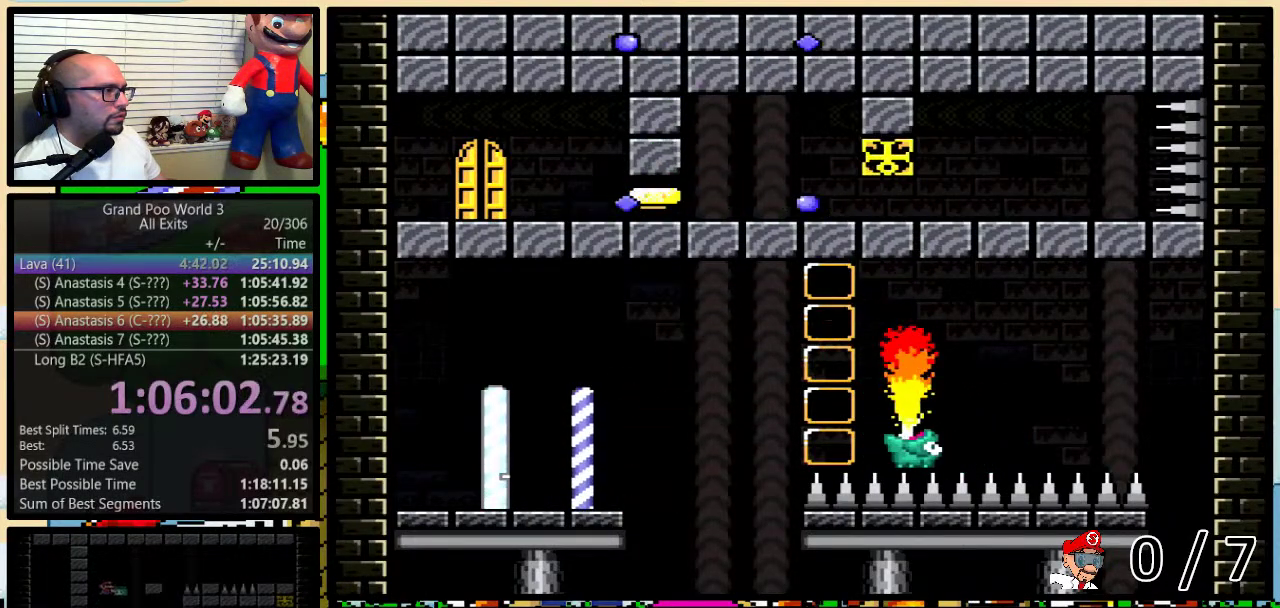
{"buttons": ["Y", "DPAD_UP"], "events": [[67, "DPAD_LEFT", "up"], [100, "B", "up"], [250, "DPAD_UP", "down"], [417, "DPAD_UP", "up"], [467, "DPAD_UP", "down"]]}
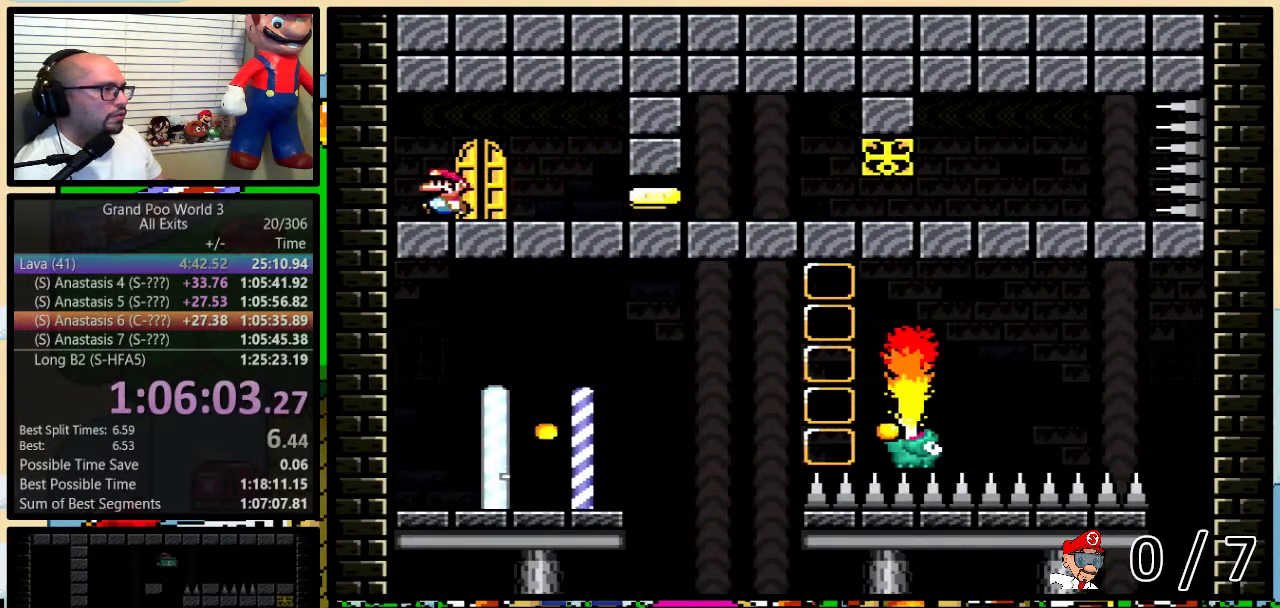
{"buttons": ["Y", "DPAD_UP"], "events": [[133, "DPAD_UP", "up"], [150, "DPAD_RIGHT", "down"], [383, "DPAD_RIGHT", "up"], [450, "DPAD_UP", "down"]]}
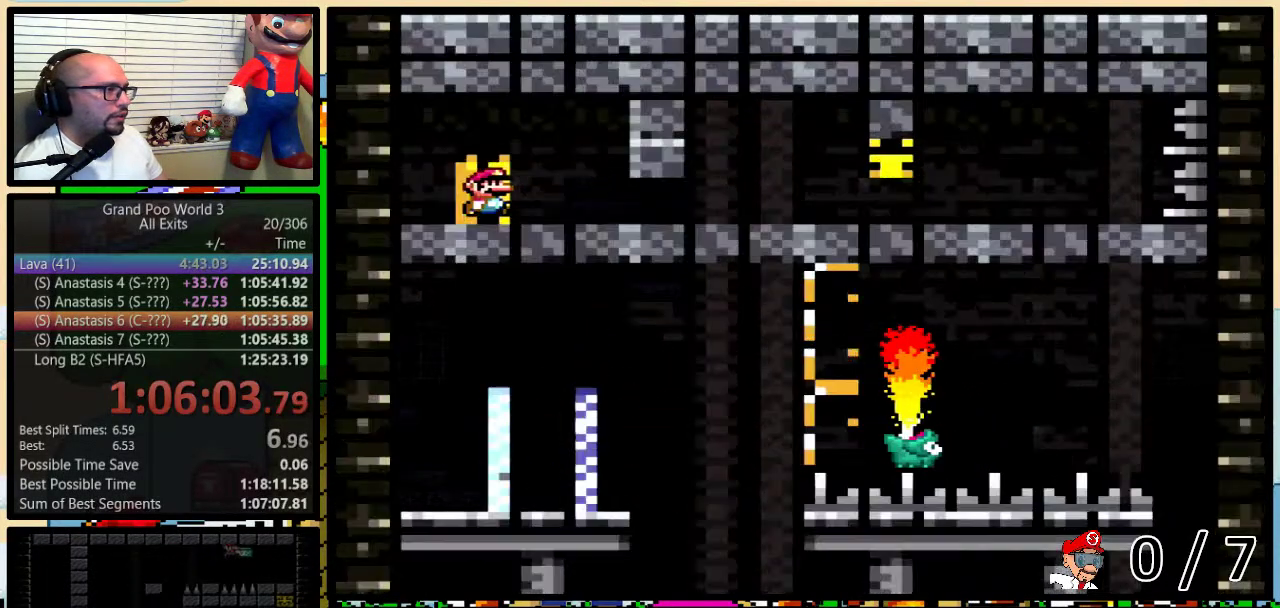
{"buttons": [], "events": [[100, "DPAD_UP", "up"], [283, "Y", "up"]]}
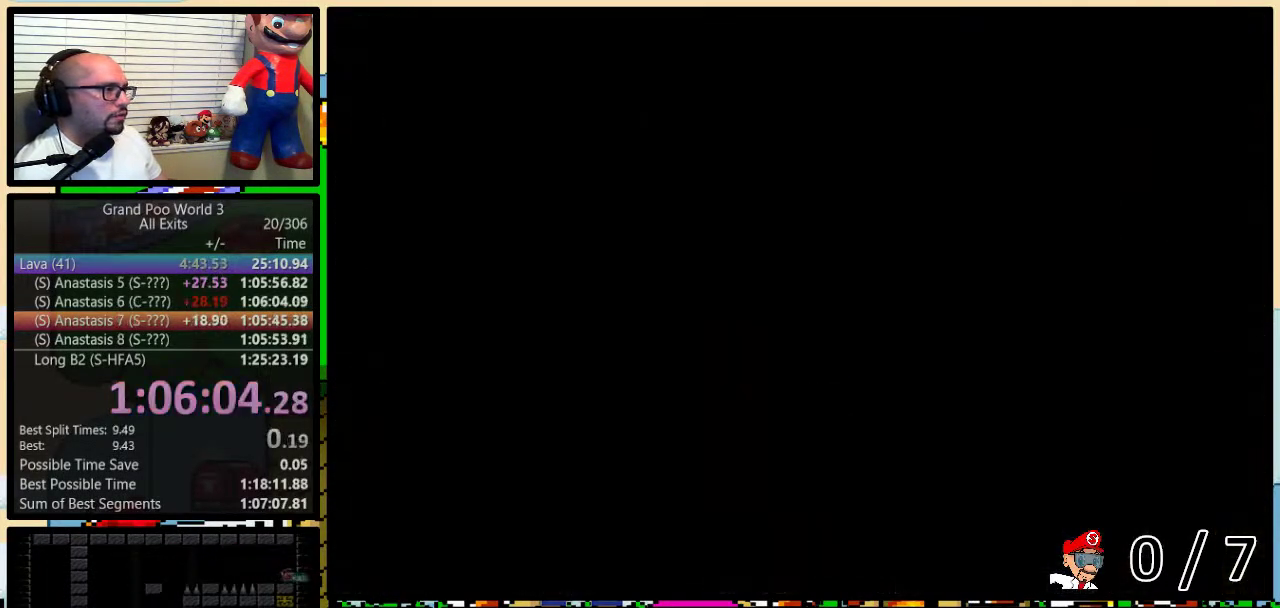
{"buttons": ["Y"], "events": [[450, "Y", "down"]]}
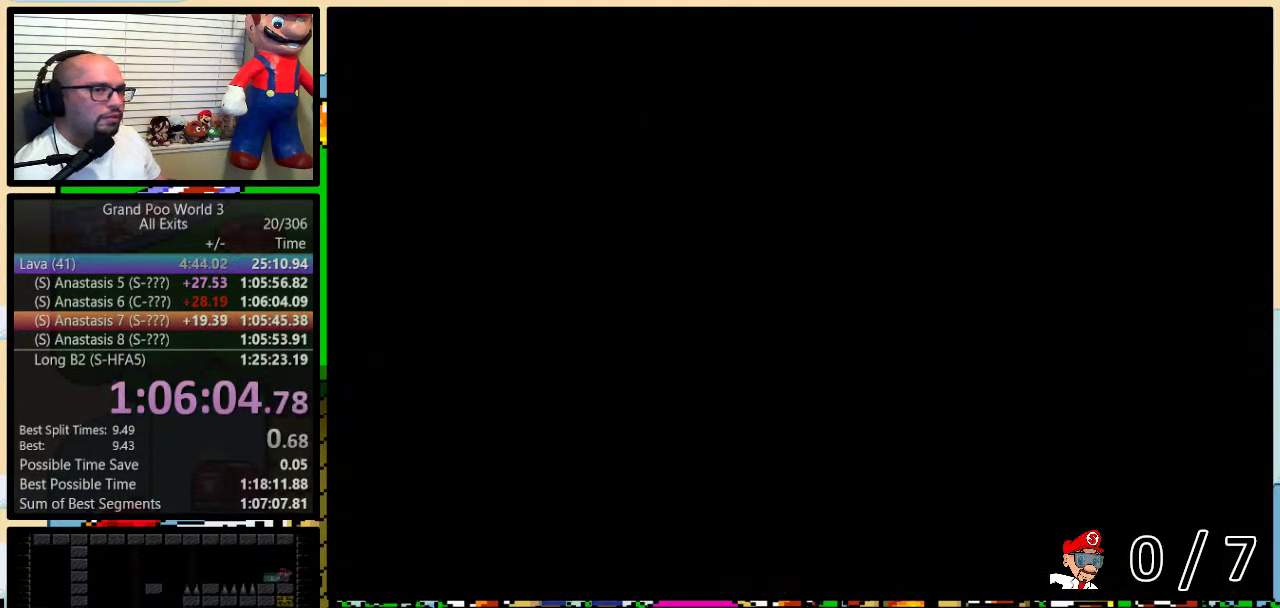
{"buttons": ["Y", "DPAD_RIGHT"], "events": [[17, "DPAD_RIGHT", "down"]]}
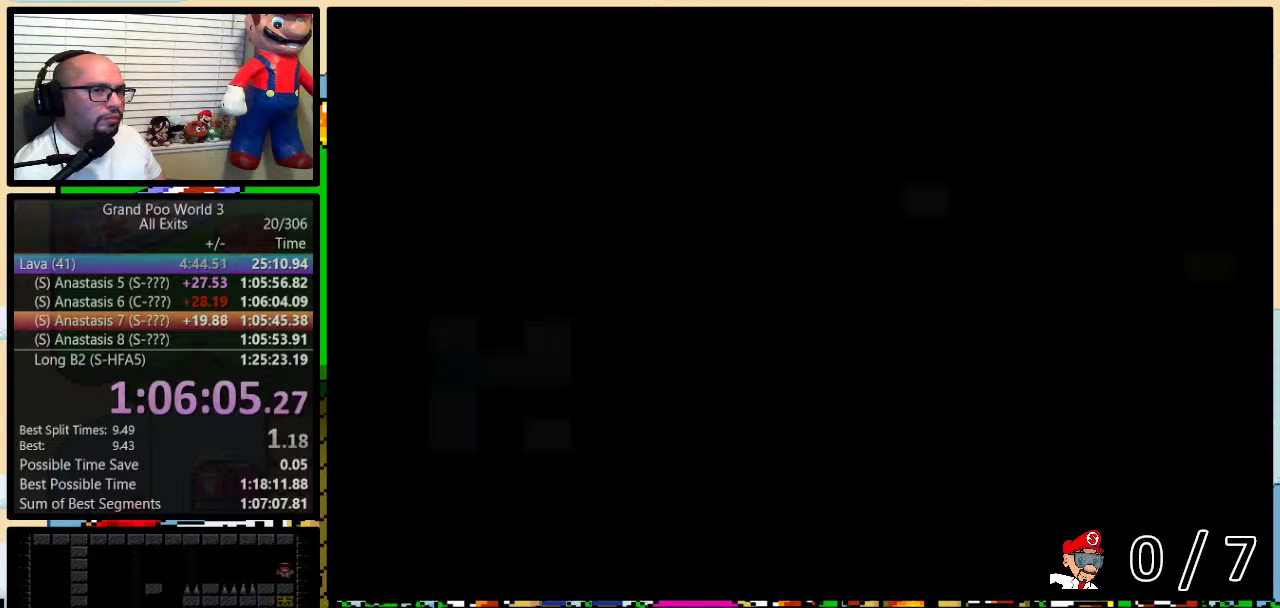
{"buttons": ["Y", "DPAD_RIGHT"], "events": []}
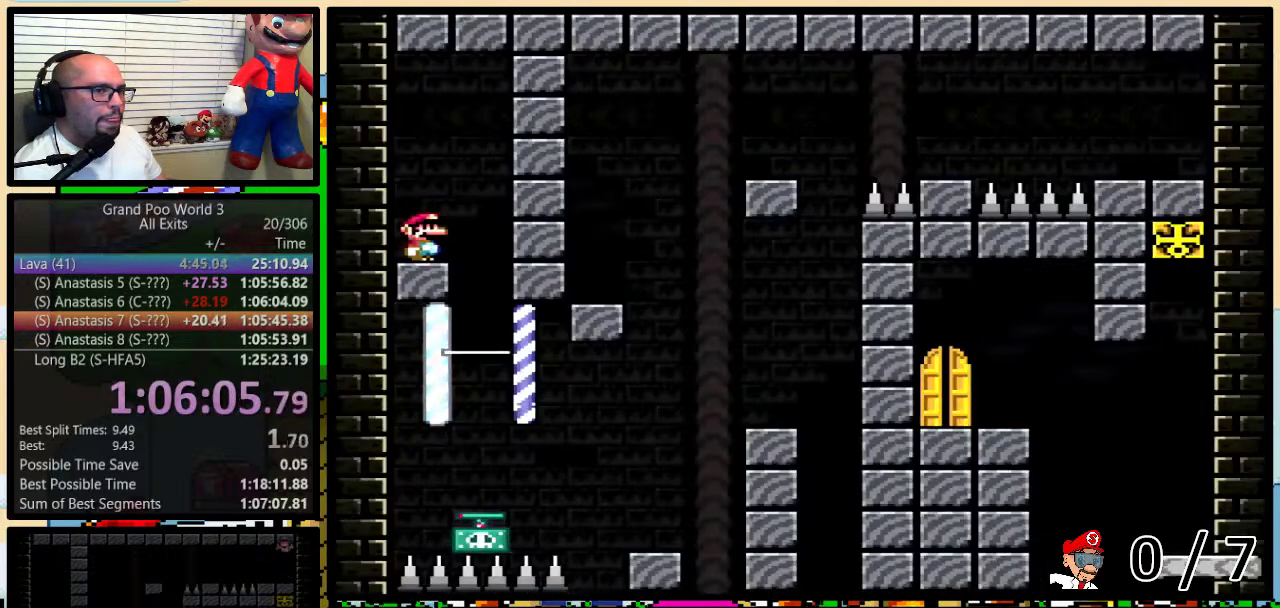
{"buttons": [], "events": [[317, "DPAD_RIGHT", "up"], [350, "Y", "up"]]}
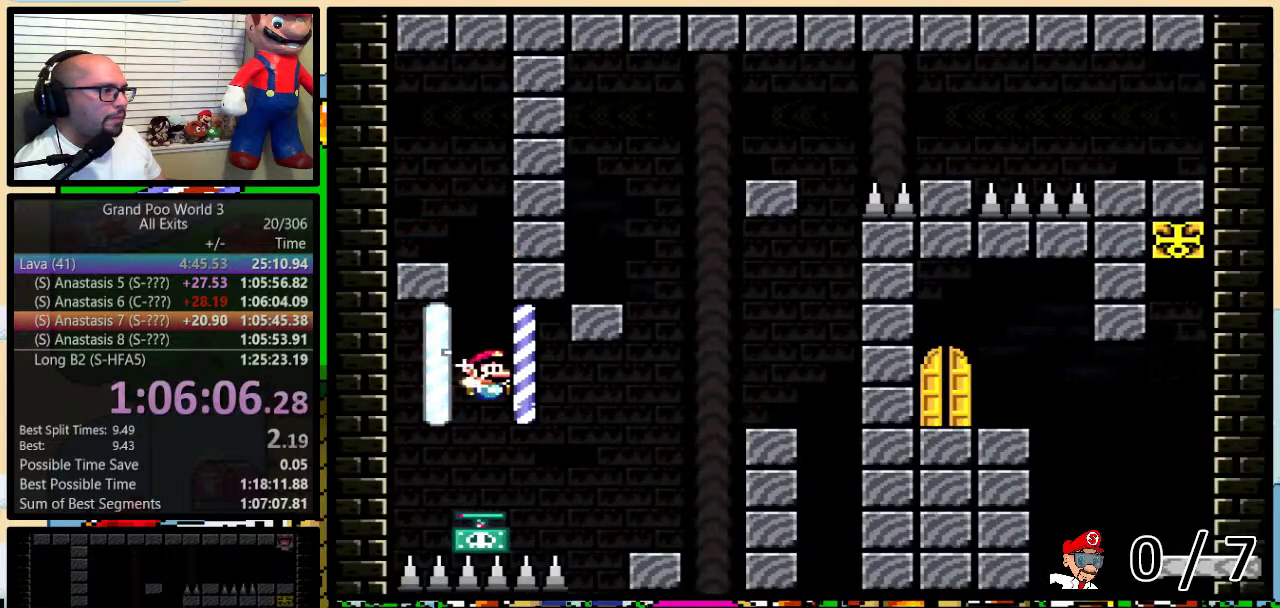
{"buttons": ["Y", "DPAD_RIGHT"], "events": [[183, "DPAD_RIGHT", "down"], [217, "B", "down"], [217, "DPAD_UP", "down"], [217, "Y", "down"], [283, "B", "up"], [350, "DPAD_UP", "up"]]}
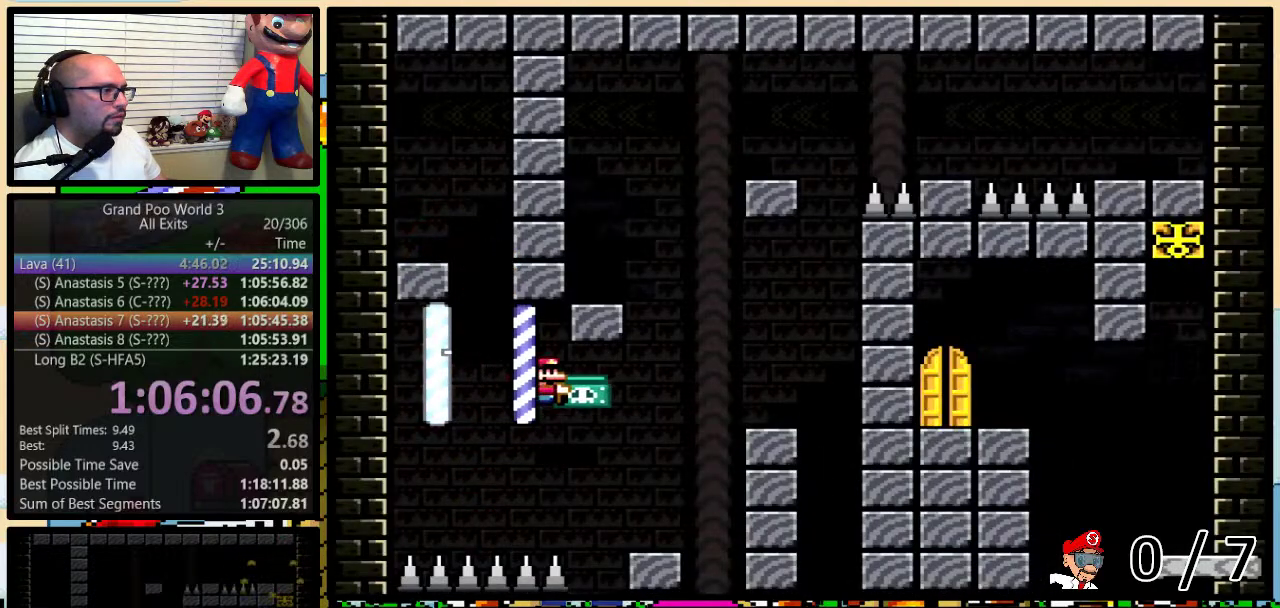
{"buttons": ["B", "Y", "DPAD_RIGHT"], "events": [[167, "DPAD_LEFT", "down"], [167, "DPAD_RIGHT", "up"], [300, "DPAD_LEFT", "up"], [300, "DPAD_RIGHT", "down"], [317, "B", "down"]]}
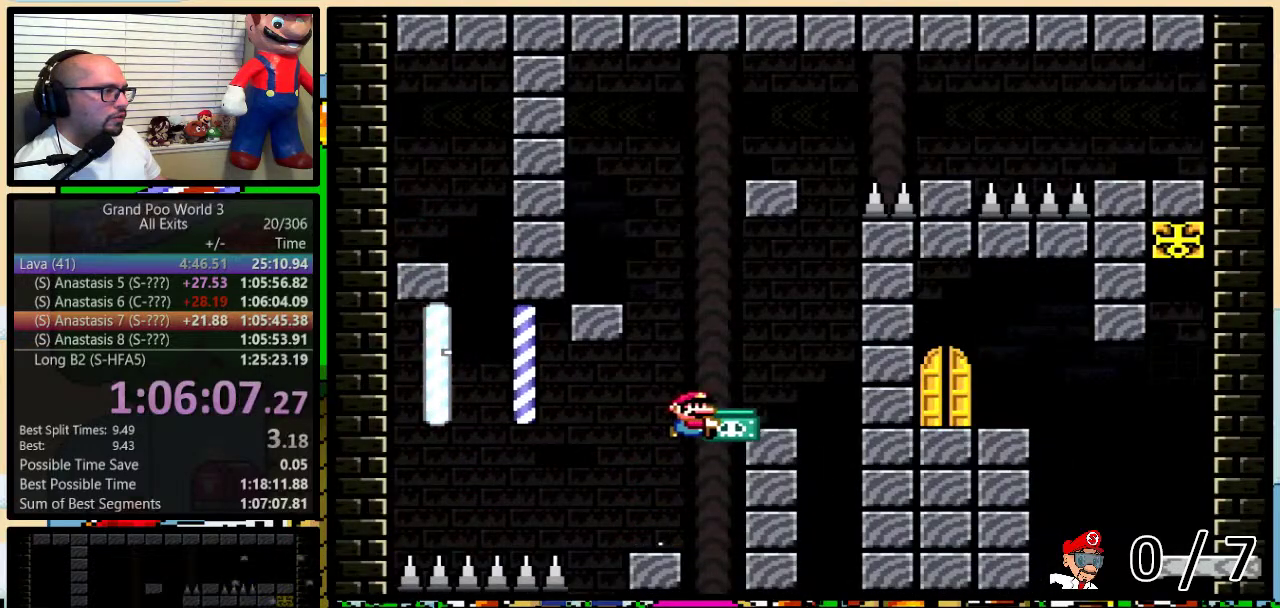
{"buttons": ["B", "Y", "DPAD_LEFT"], "events": [[33, "B", "up"], [133, "DPAD_LEFT", "down"], [133, "DPAD_RIGHT", "up"], [317, "B", "down"]]}
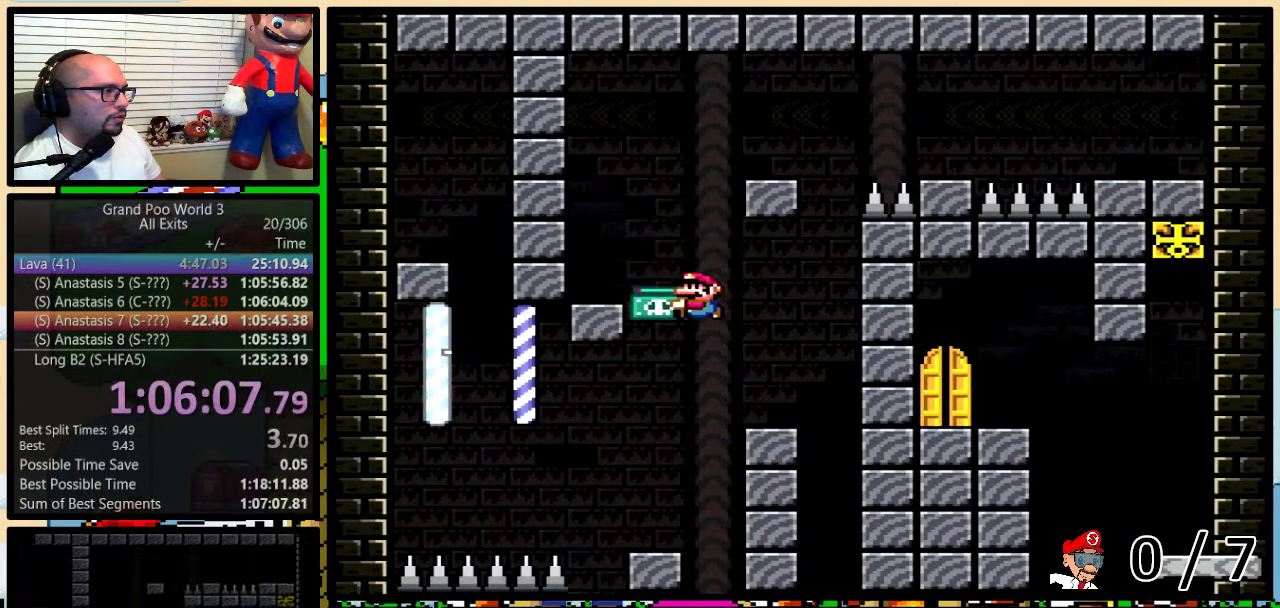
{"buttons": ["B", "Y", "DPAD_RIGHT"], "events": [[67, "B", "up"], [167, "DPAD_LEFT", "up"], [200, "DPAD_RIGHT", "down"], [283, "DPAD_UP", "down"], [350, "B", "down"], [450, "DPAD_UP", "up"]]}